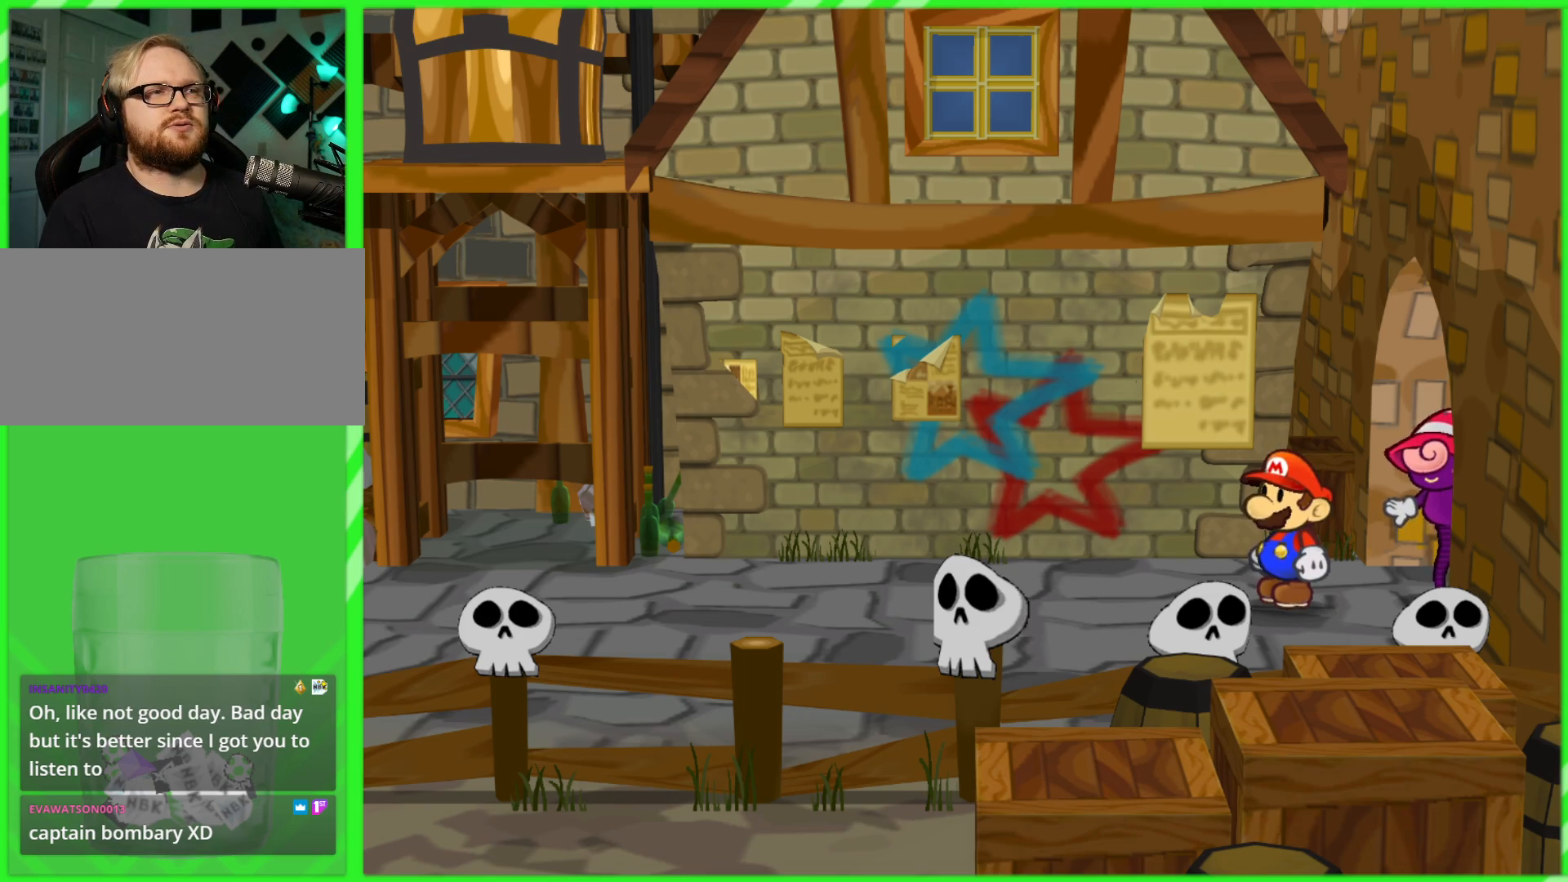
Gameplay with a controller (Nintendo layout); each line is a JSON object with the inputs held at the frame after it. "events" lists button and stick changes between this image and that frame as [ms after this image, input, new state], when the widget could be followed in between. Not read: L3 R3.
{"buttons": [], "left_stick": "left", "right_stick": "center", "events": [[417, "left_stick", "left"]]}
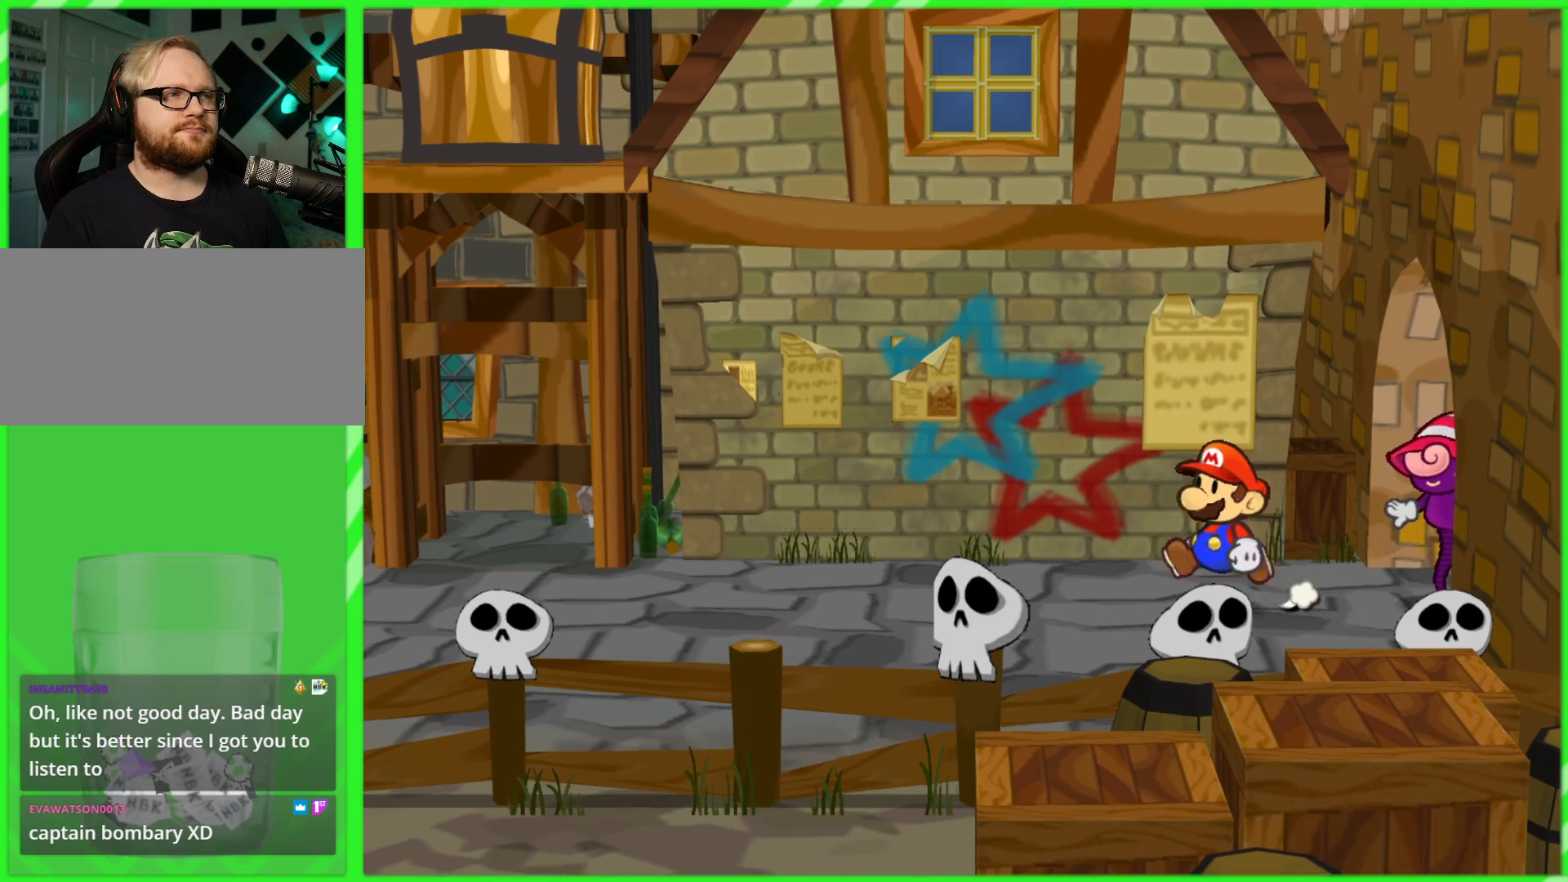
{"buttons": [], "left_stick": "left", "right_stick": "center", "events": []}
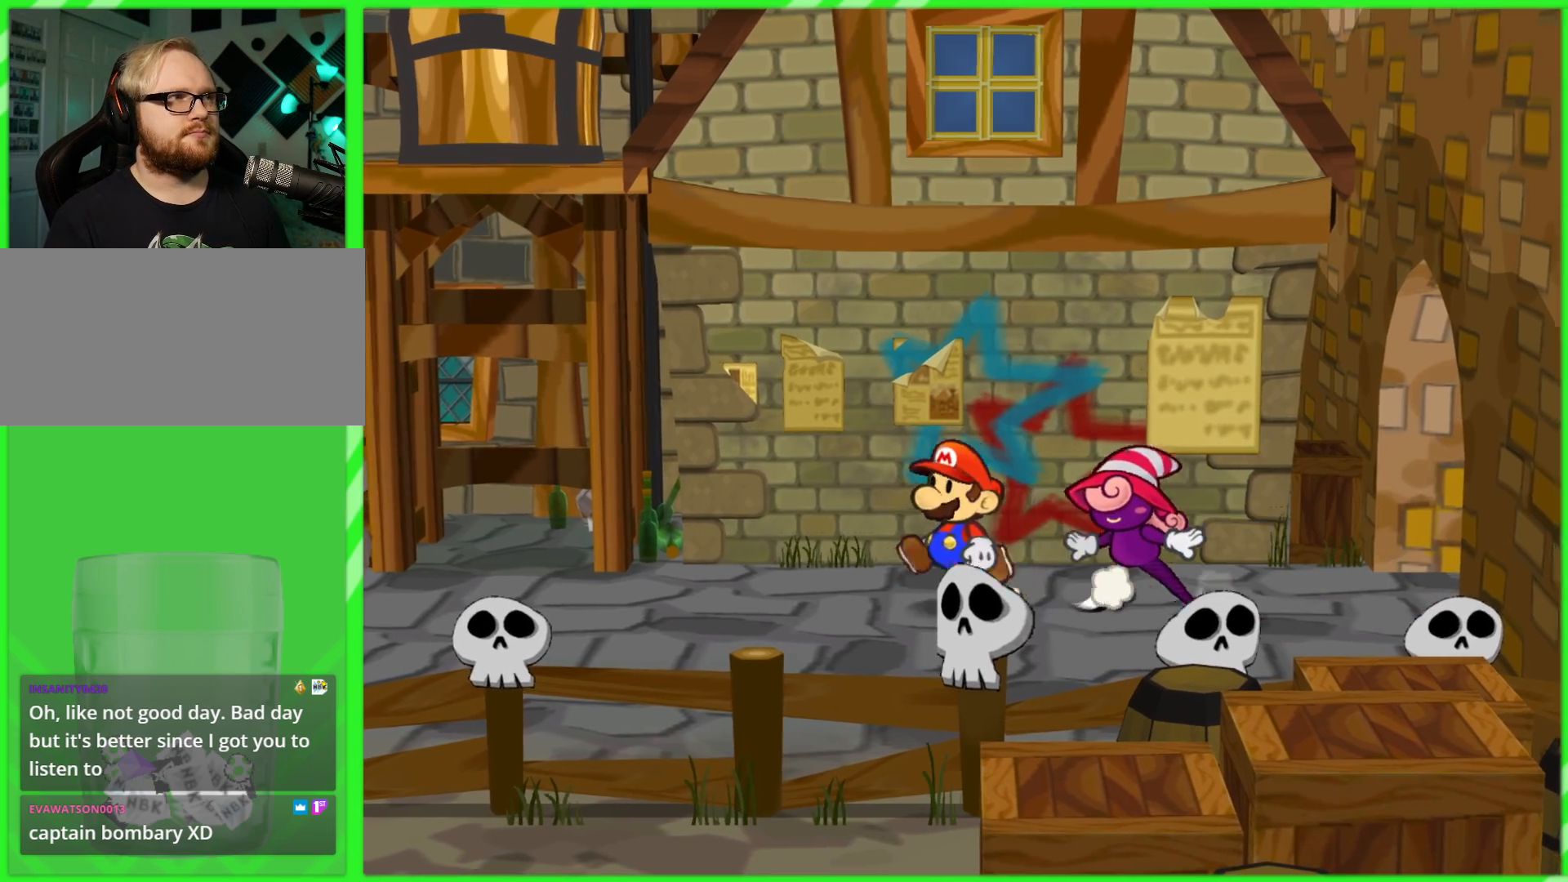
{"buttons": [], "left_stick": "left", "right_stick": "center", "events": []}
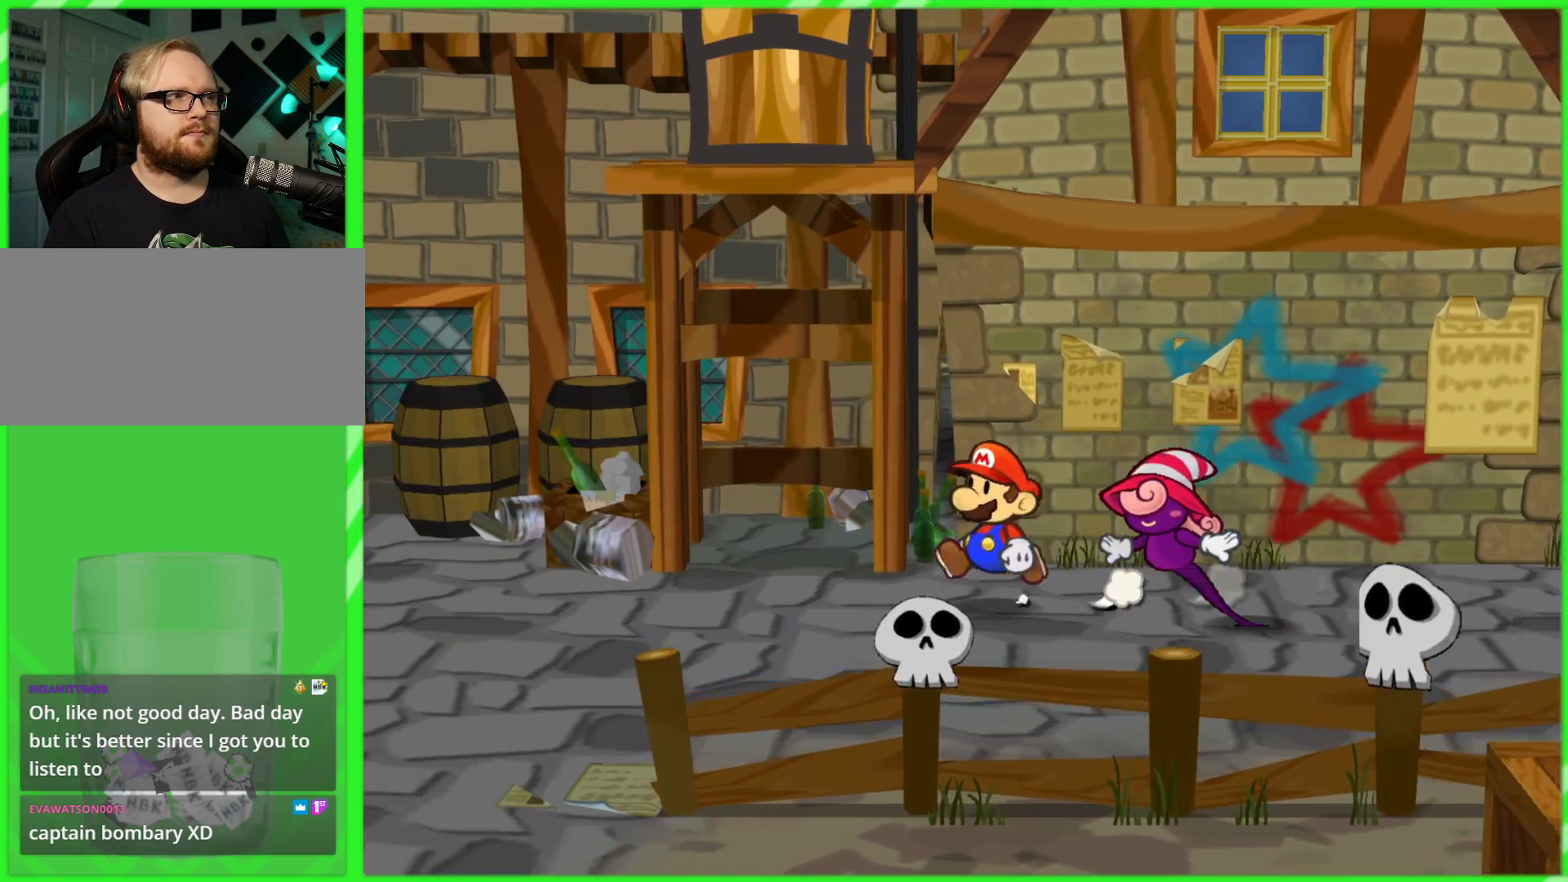
{"buttons": [], "left_stick": "left", "right_stick": "center", "events": []}